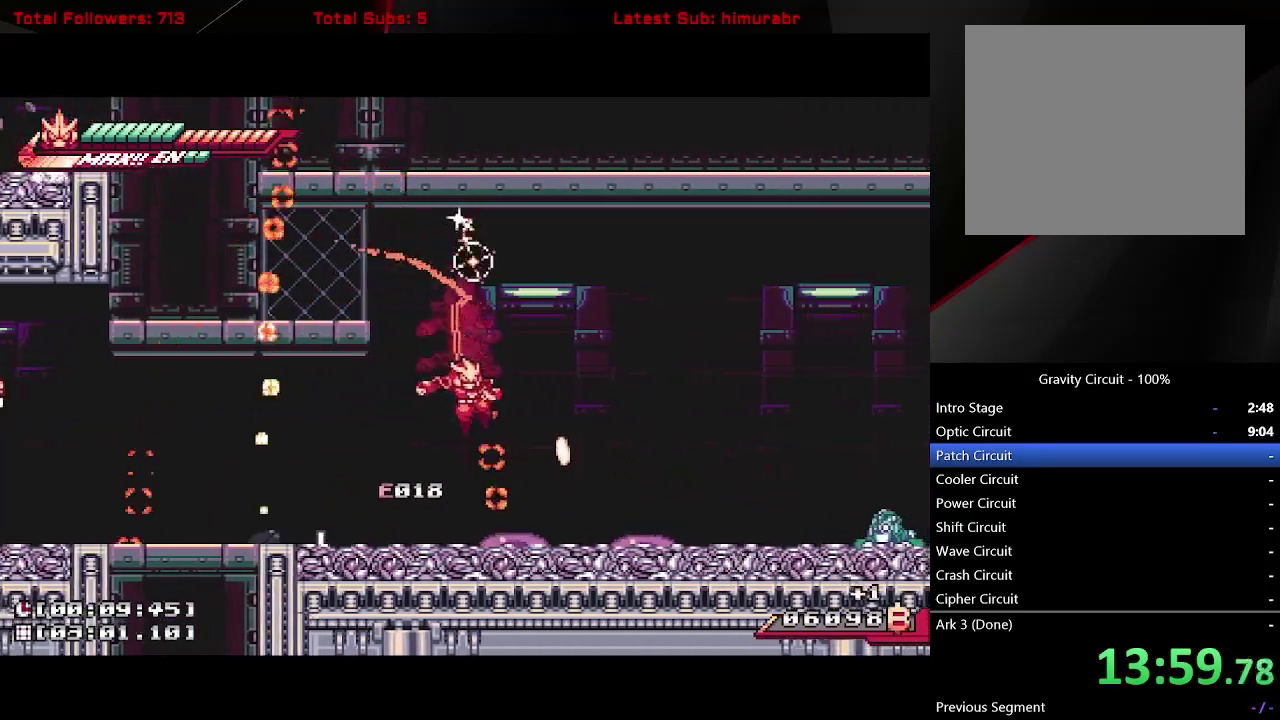
Gameplay with a controller (Xbox layout); each line is a JSON object with the inputs held at the frame after it. "events" lists button and stick changes between this image and that frame as [ms after this image, input, new state], when the widget could be followed in between. Not read: L3 R3 left_stick.
{"buttons": ["A", "L1", "DPAD_RIGHT"], "right_stick": "center", "events": [[83, "DPAD_LEFT", "down"], [200, "DPAD_LEFT", "up"], [217, "DPAD_RIGHT", "down"], [383, "A", "down"]]}
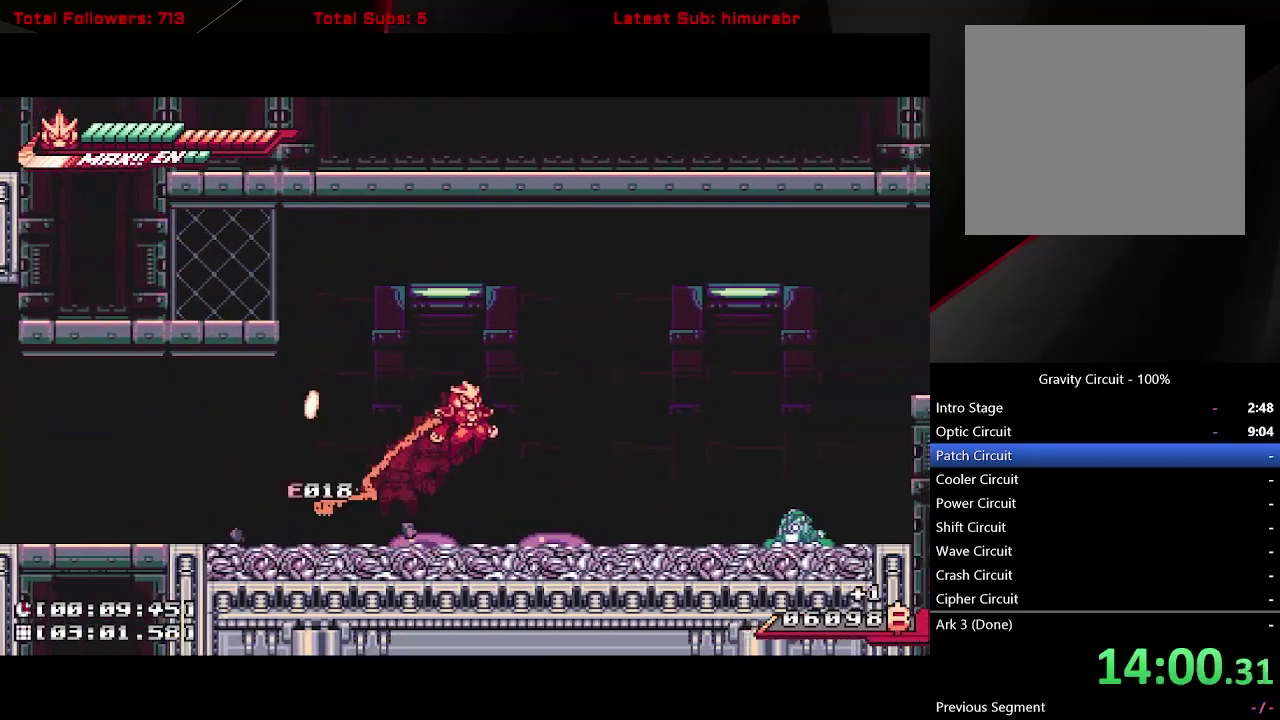
{"buttons": ["A", "L1", "DPAD_RIGHT"], "right_stick": "center", "events": [[17, "A", "up"], [400, "A", "down"]]}
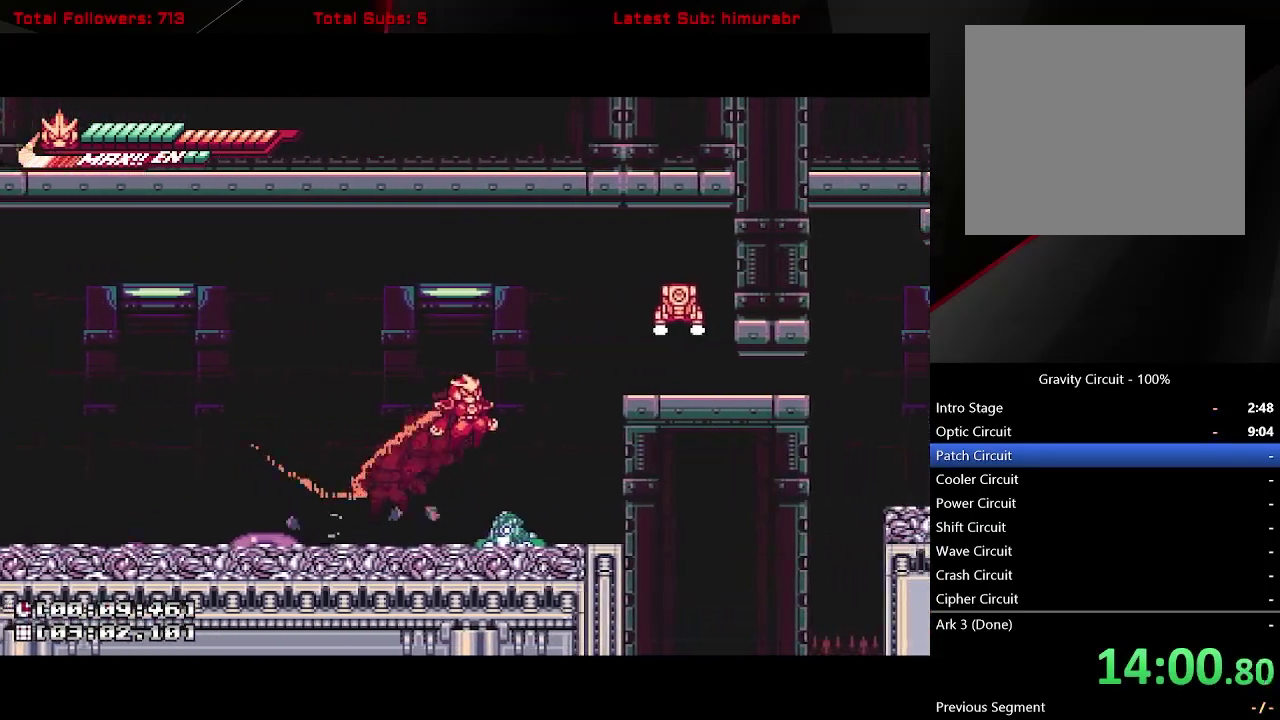
{"buttons": ["A", "L1", "DPAD_RIGHT"], "right_stick": "center", "events": [[133, "A", "up"], [350, "A", "down"]]}
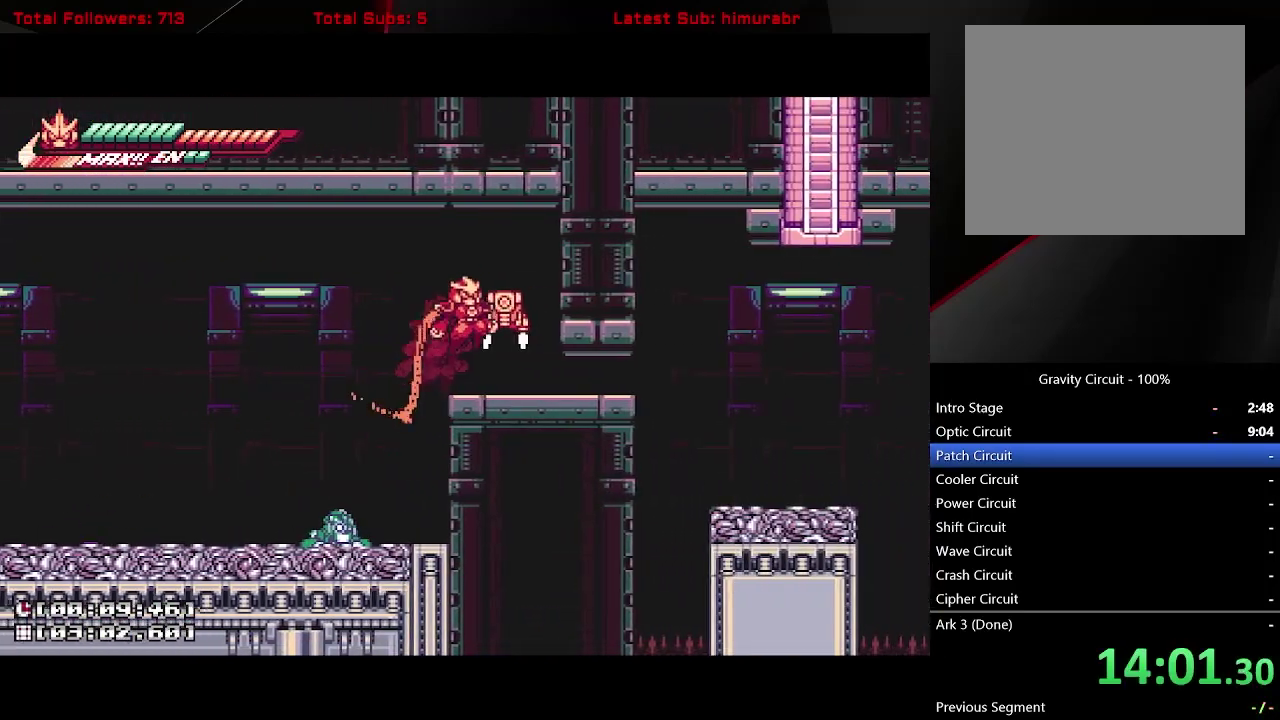
{"buttons": ["L1"], "right_stick": "center", "events": [[100, "A", "up"], [100, "DPAD_RIGHT", "up"], [300, "DPAD_UP", "down"], [367, "A", "down"], [417, "X", "down"], [450, "A", "up"], [467, "X", "up"], [500, "DPAD_UP", "up"]]}
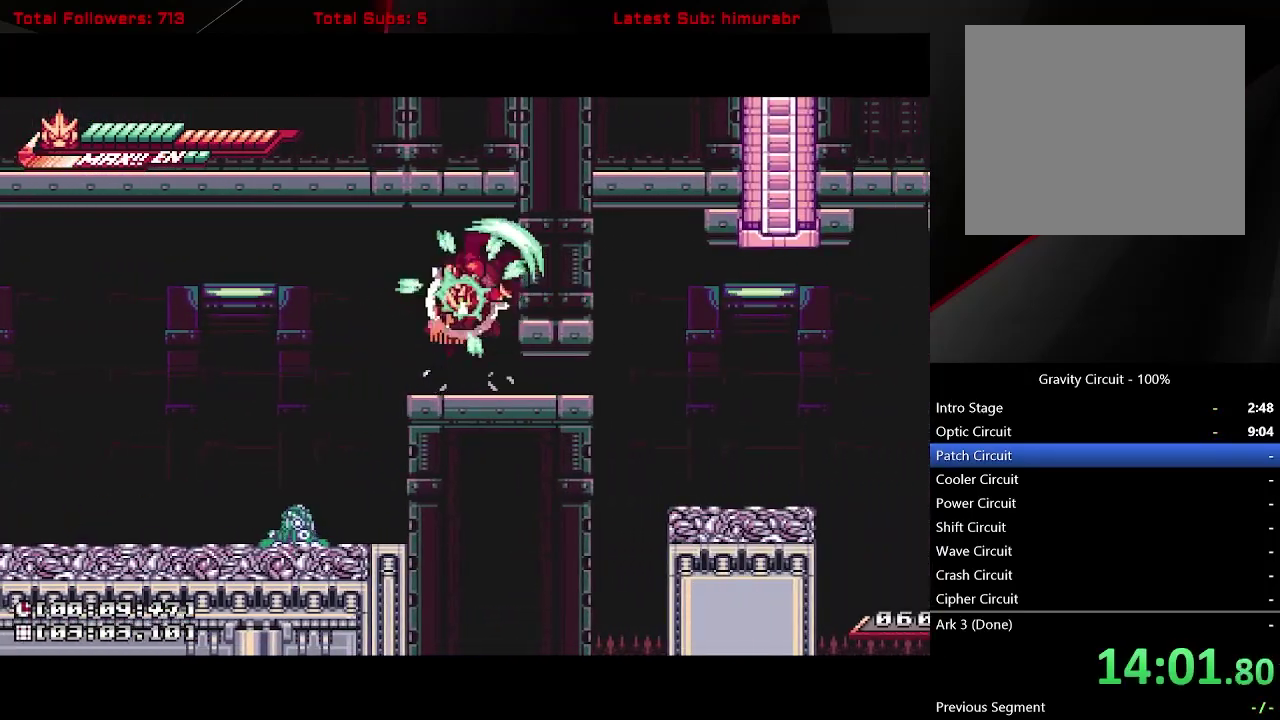
{"buttons": ["A", "L1", "DPAD_DOWN"], "right_stick": "center", "events": [[150, "DPAD_DOWN", "down"], [333, "A", "down"]]}
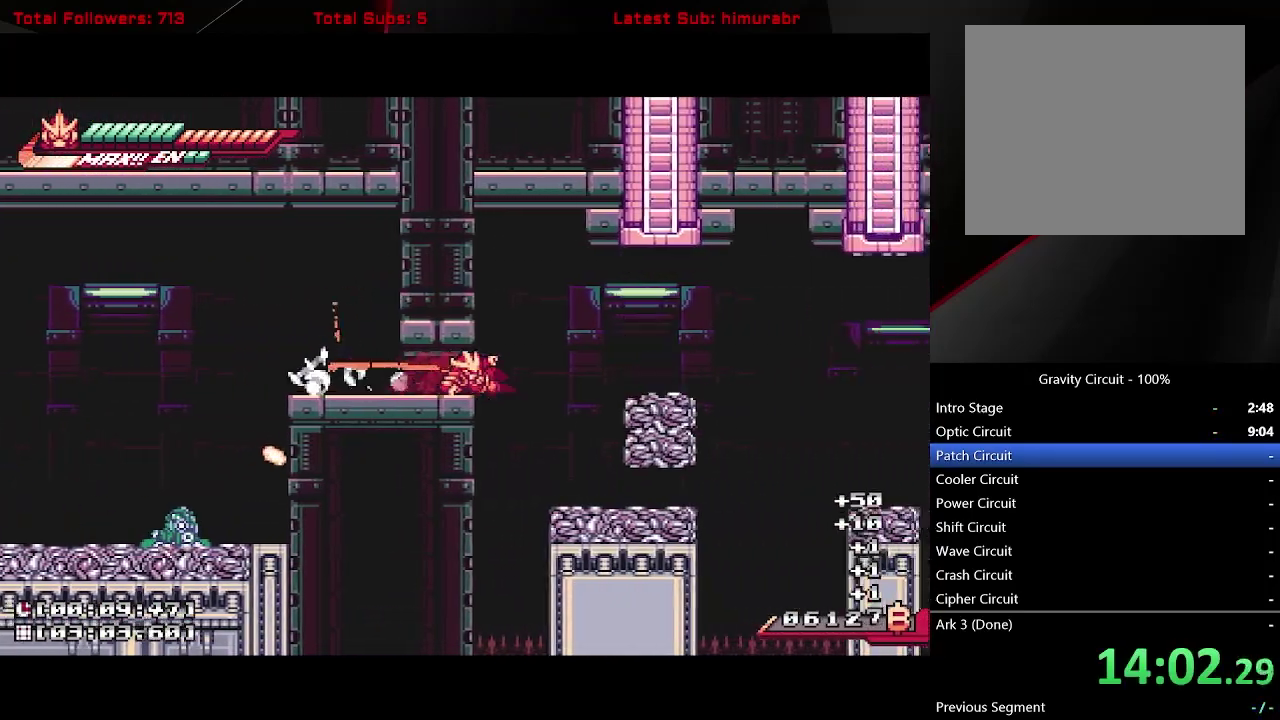
{"buttons": ["L1", "DPAD_RIGHT"], "right_stick": "center", "events": [[133, "DPAD_DOWN", "up"], [167, "A", "up"], [233, "DPAD_RIGHT", "down"], [367, "DPAD_RIGHT", "up"], [467, "DPAD_RIGHT", "down"]]}
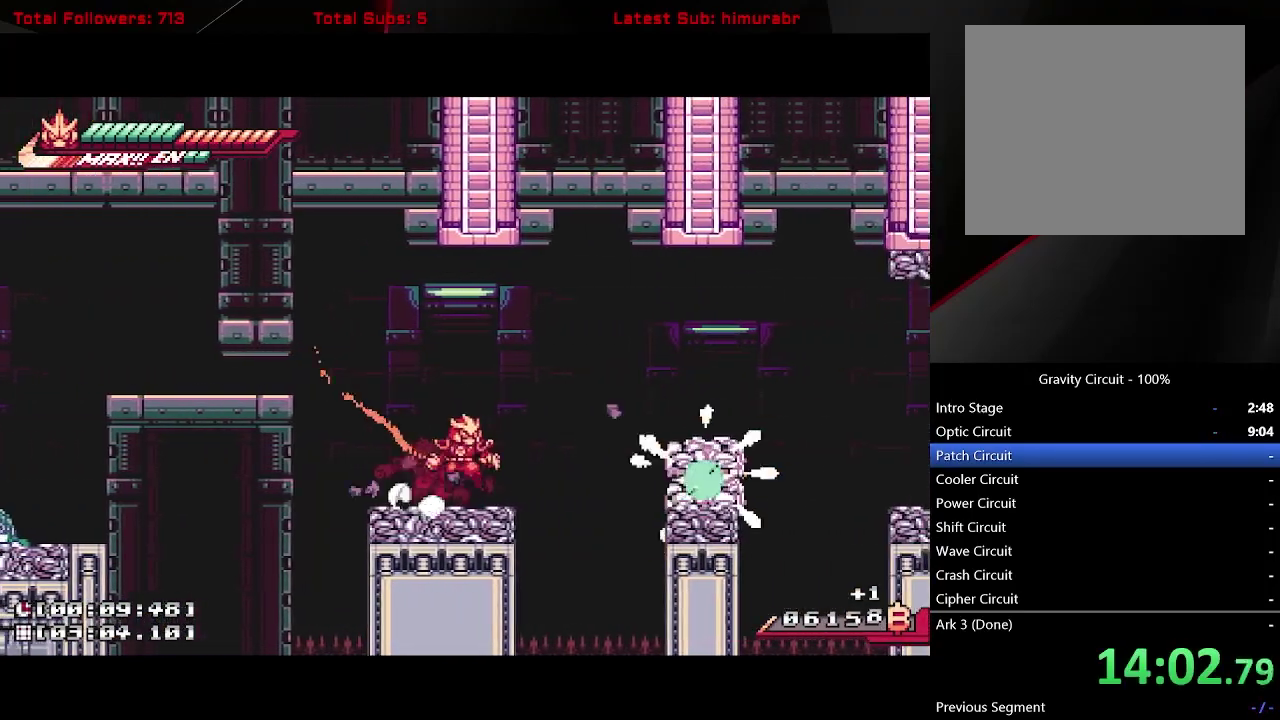
{"buttons": ["L1", "DPAD_RIGHT"], "right_stick": "center", "events": [[17, "A", "down"], [183, "A", "up"]]}
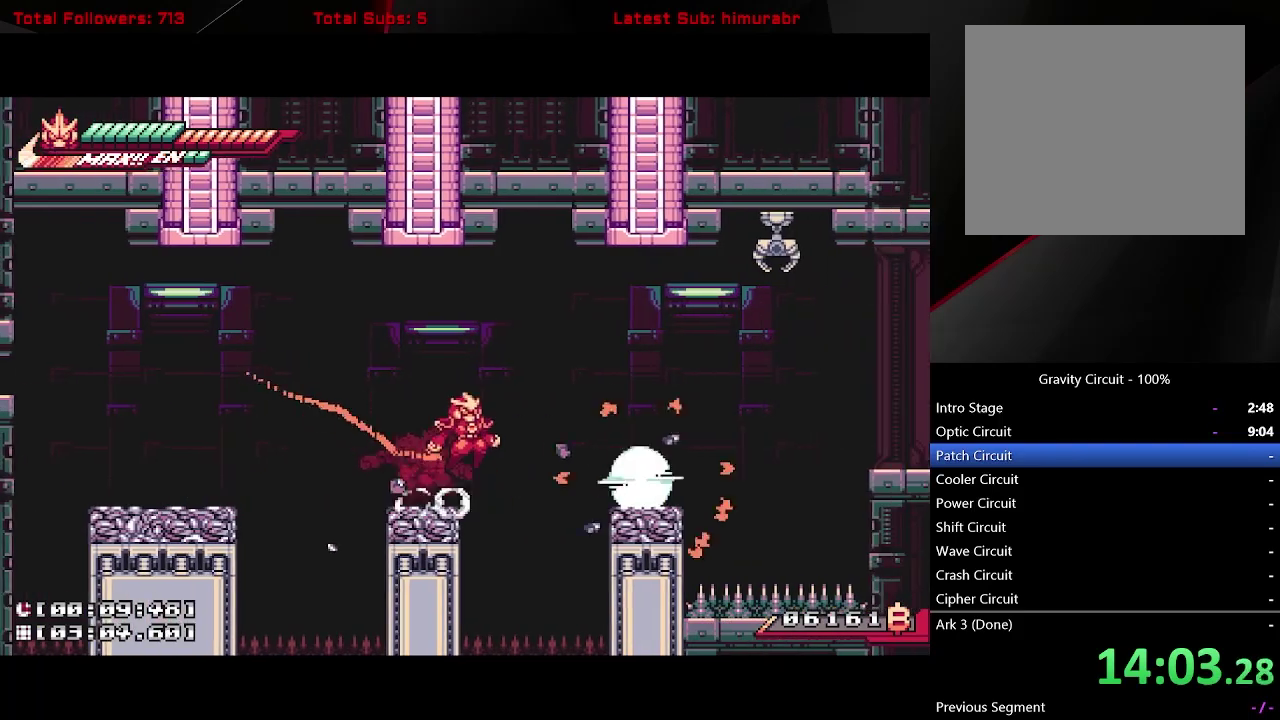
{"buttons": ["A", "L1", "DPAD_RIGHT"], "right_stick": "center", "events": [[17, "A", "down"], [133, "A", "up"], [300, "DPAD_RIGHT", "up"], [383, "DPAD_RIGHT", "down"], [433, "A", "down"]]}
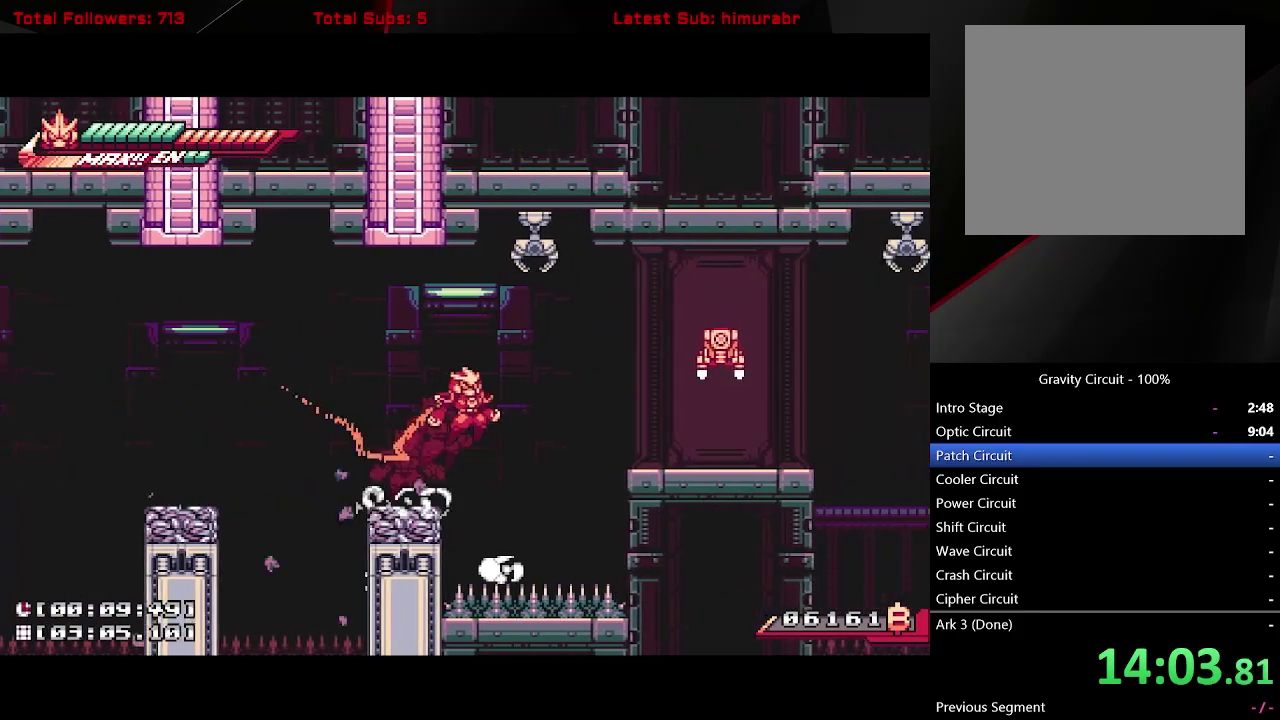
{"buttons": ["A", "X", "L1", "DPAD_UP"], "right_stick": "center", "events": [[117, "A", "up"], [400, "A", "down"], [417, "DPAD_UP", "down"], [467, "DPAD_RIGHT", "up"], [500, "X", "down"]]}
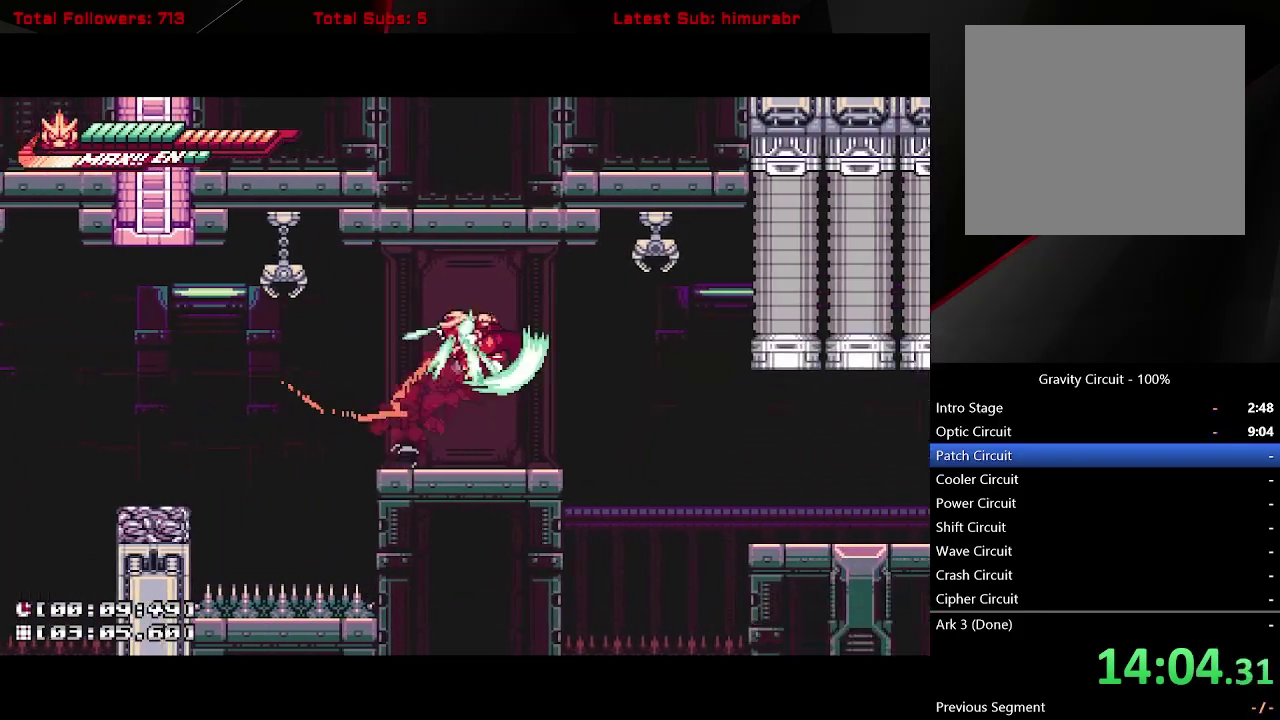
{"buttons": ["A", "L1", "DPAD_RIGHT"], "right_stick": "center", "events": [[50, "DPAD_UP", "up"], [67, "A", "up"], [100, "X", "up"], [367, "DPAD_RIGHT", "down"], [467, "A", "down"]]}
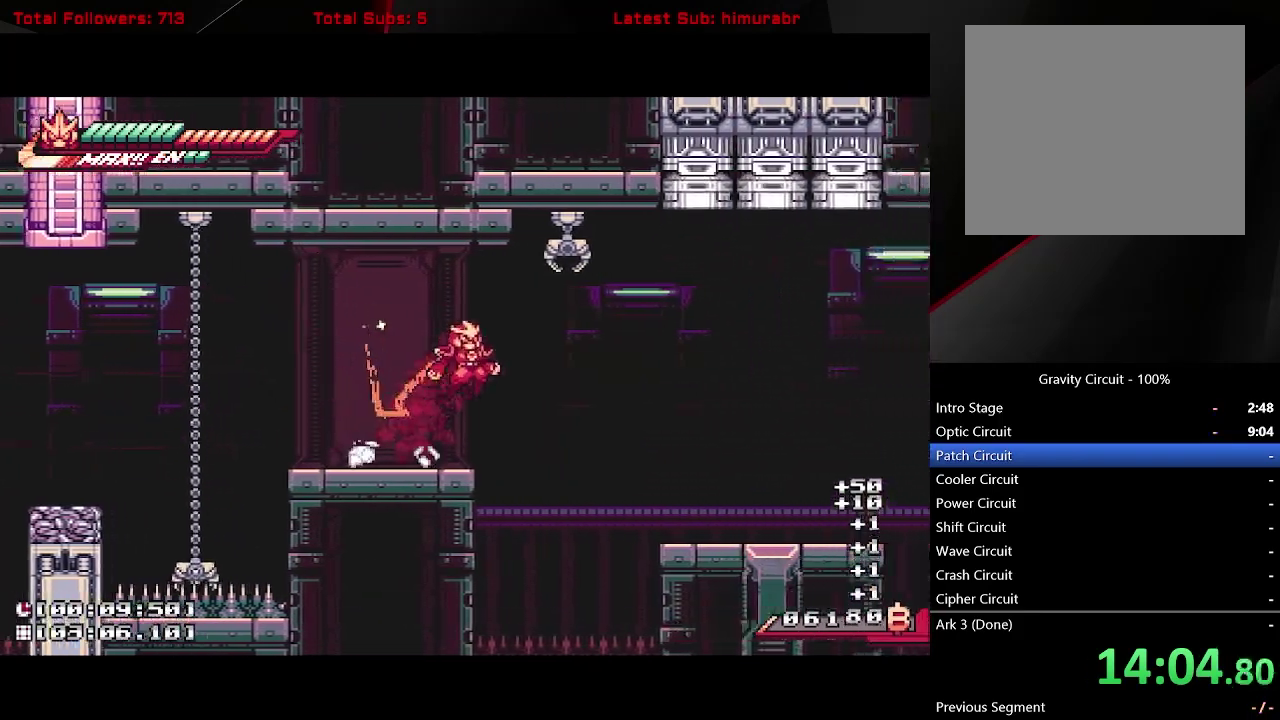
{"buttons": ["L1", "DPAD_RIGHT"], "right_stick": "center", "events": [[83, "A", "up"]]}
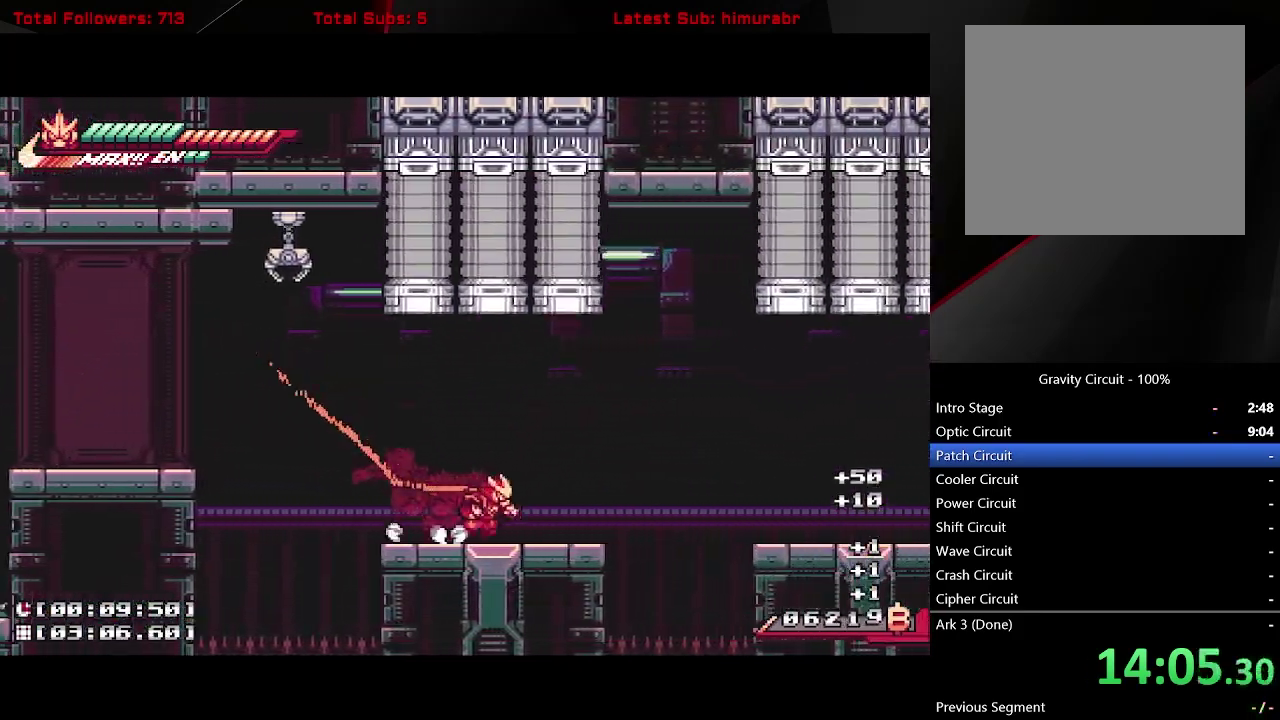
{"buttons": ["A", "L1"], "right_stick": "center", "events": [[317, "A", "down"], [483, "DPAD_RIGHT", "up"]]}
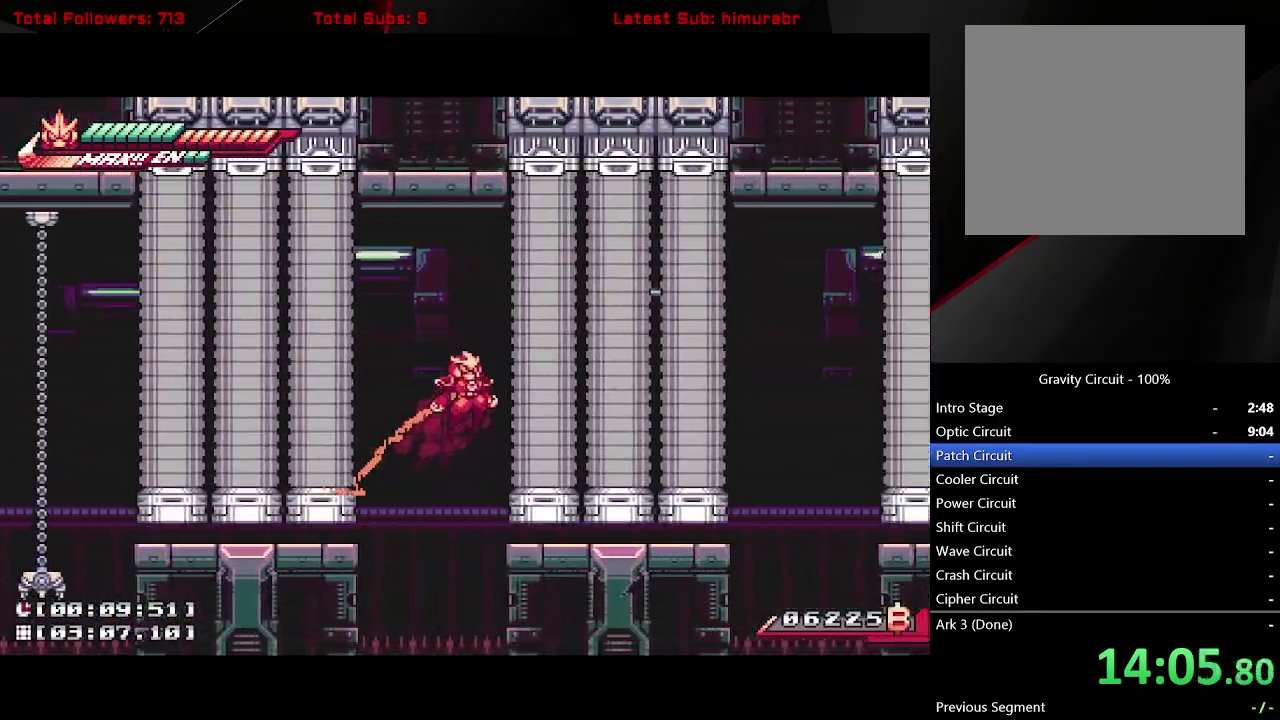
{"buttons": ["L1"], "right_stick": "center", "events": [[133, "DPAD_RIGHT", "down"], [150, "A", "up"], [267, "A", "down"], [350, "DPAD_RIGHT", "up"], [483, "A", "up"]]}
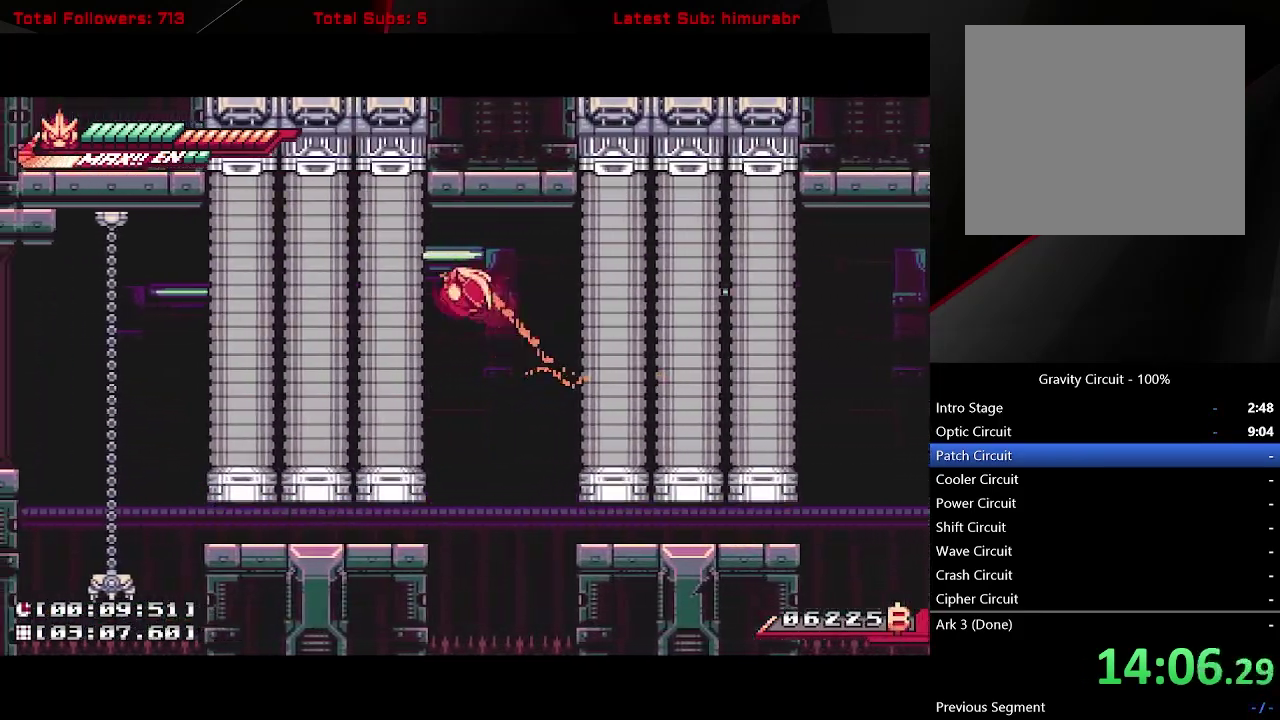
{"buttons": ["L1", "DPAD_DOWN", "DPAD_RIGHT"], "right_stick": "center", "events": [[83, "DPAD_RIGHT", "down"], [333, "DPAD_RIGHT", "up"], [483, "DPAD_RIGHT", "down"], [500, "DPAD_DOWN", "down"]]}
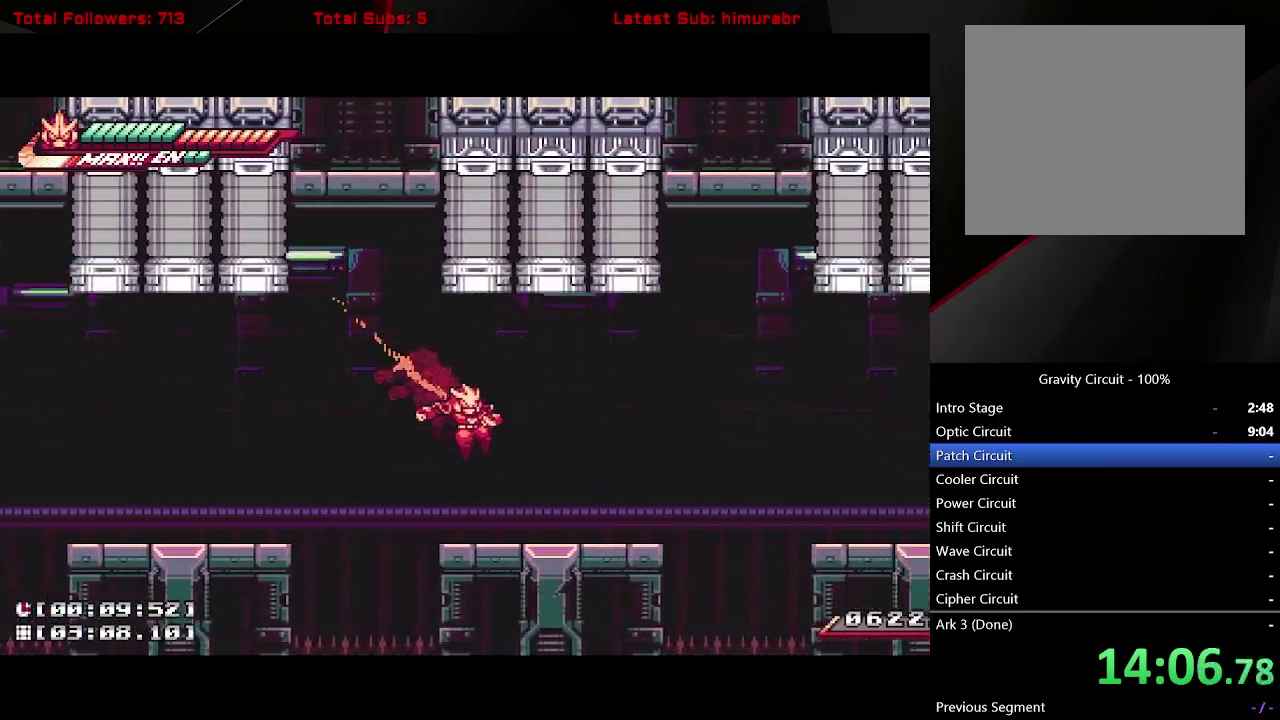
{"buttons": ["A", "L1", "DPAD_RIGHT"], "right_stick": "center", "events": [[217, "A", "down"], [217, "B", "down"], [333, "A", "up"], [333, "B", "up"], [367, "DPAD_DOWN", "up"], [433, "A", "down"]]}
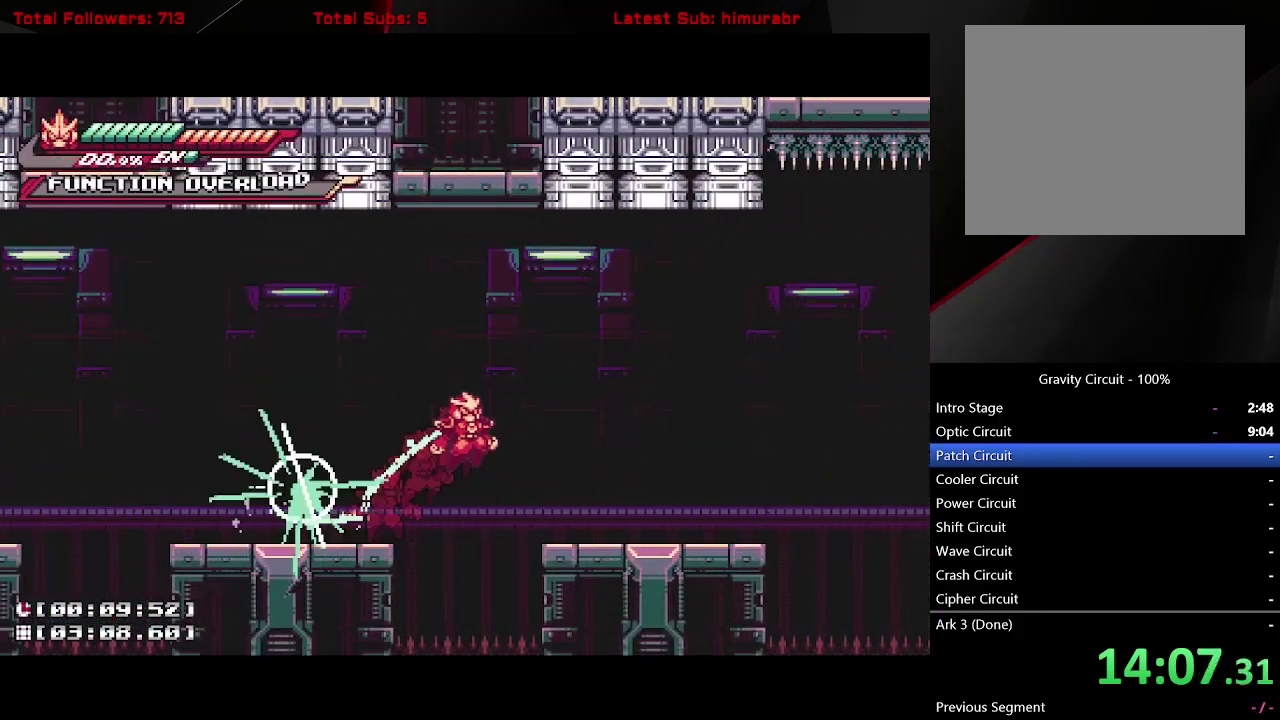
{"buttons": ["A", "L1", "DPAD_RIGHT"], "right_stick": "center", "events": [[67, "A", "up"], [467, "A", "down"]]}
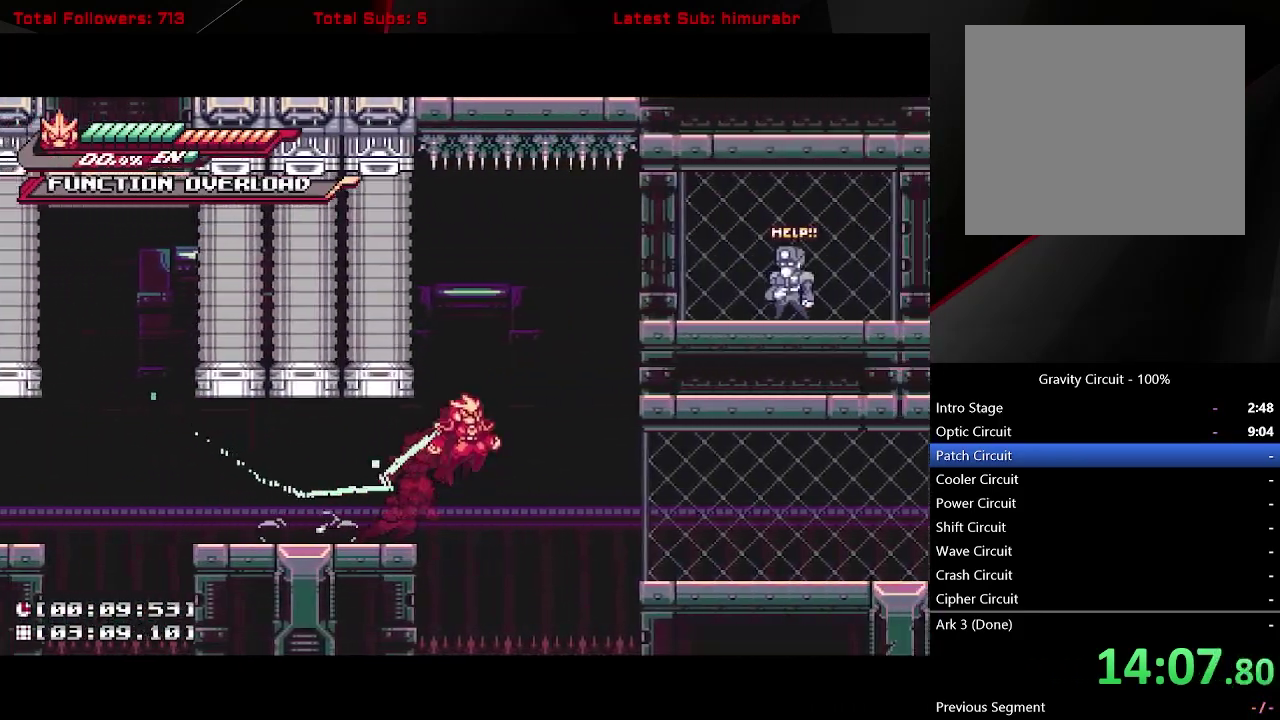
{"buttons": ["A", "L1", "DPAD_RIGHT"], "right_stick": "center", "events": [[217, "A", "up"], [350, "A", "down"]]}
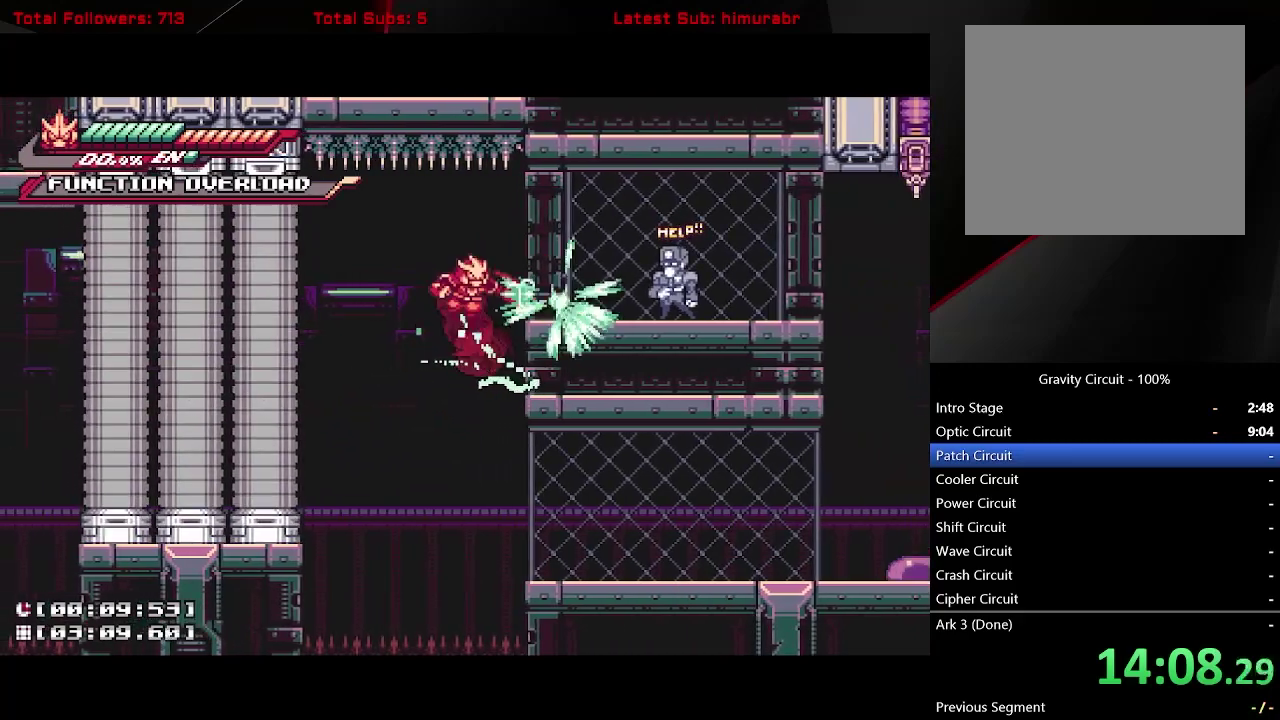
{"buttons": ["L1", "DPAD_RIGHT"], "right_stick": "center", "events": [[50, "X", "down"], [200, "X", "up"], [267, "A", "up"], [417, "A", "down"], [467, "A", "up"]]}
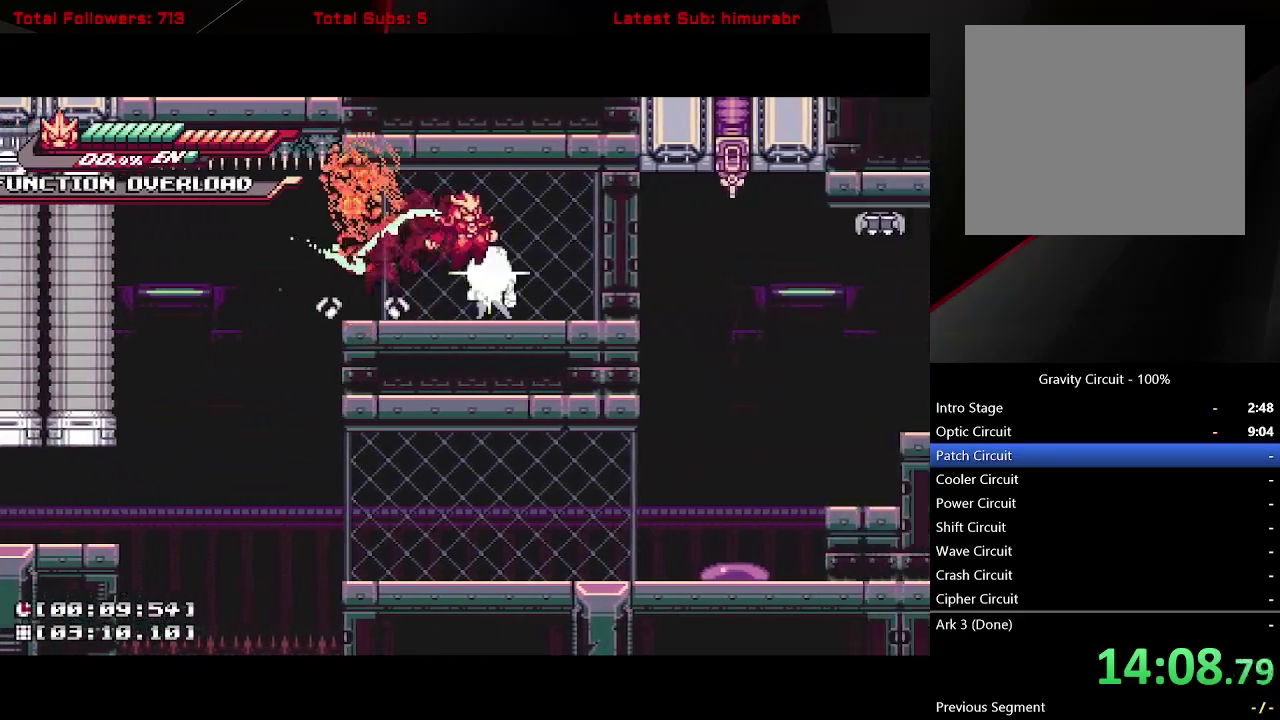
{"buttons": ["L1", "DPAD_LEFT"], "right_stick": "center", "events": [[117, "DPAD_RIGHT", "up"], [150, "DPAD_LEFT", "down"]]}
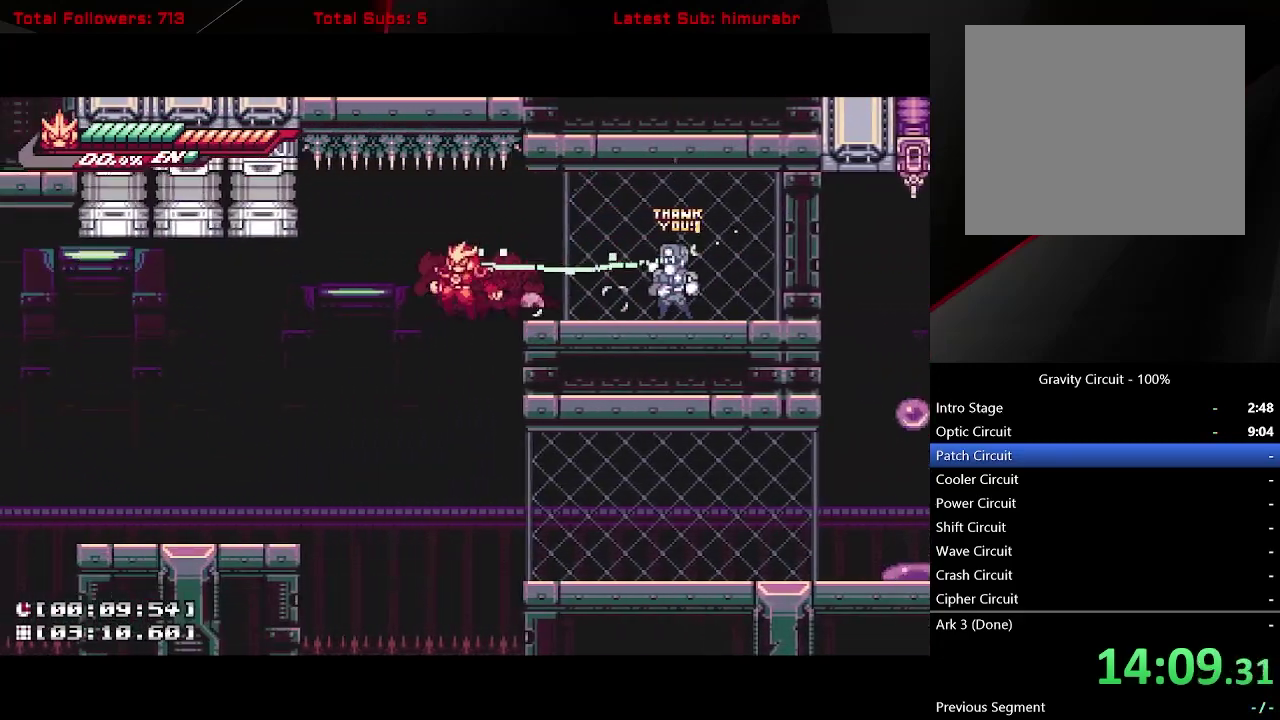
{"buttons": ["L1", "DPAD_RIGHT"], "right_stick": "center", "events": [[50, "DPAD_LEFT", "up"], [283, "DPAD_RIGHT", "down"]]}
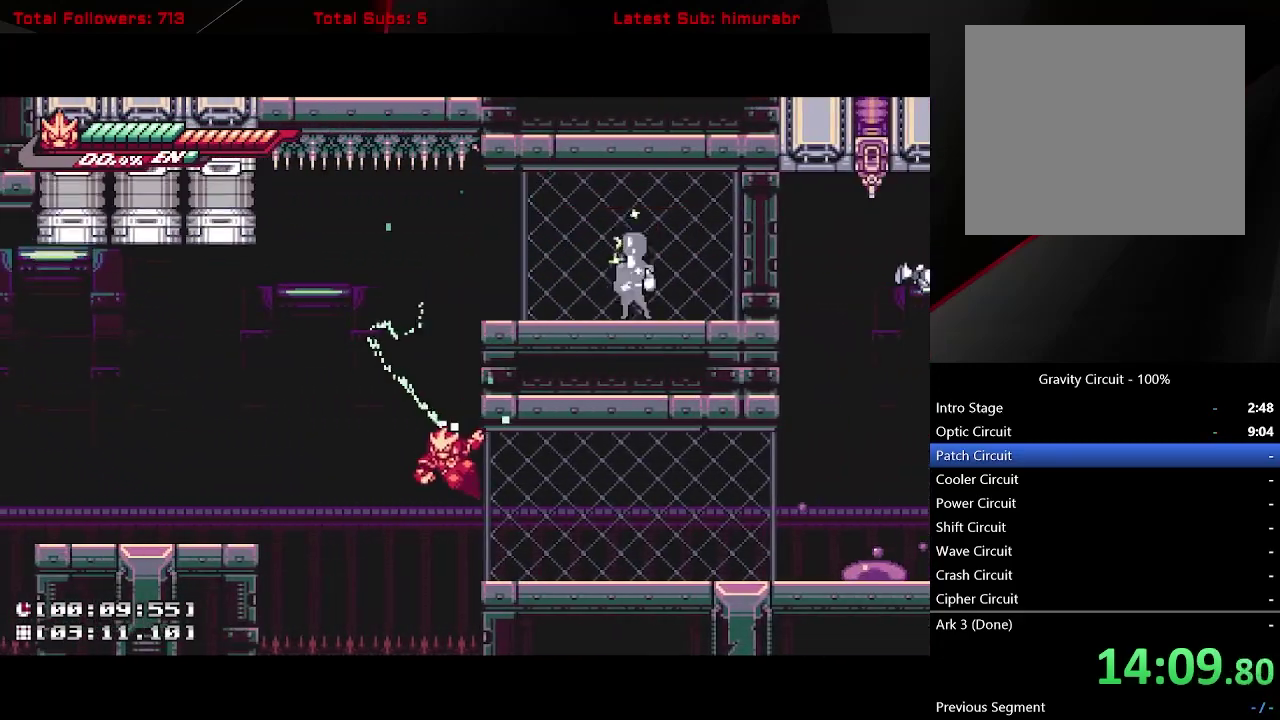
{"buttons": ["L1", "DPAD_RIGHT"], "right_stick": "center", "events": []}
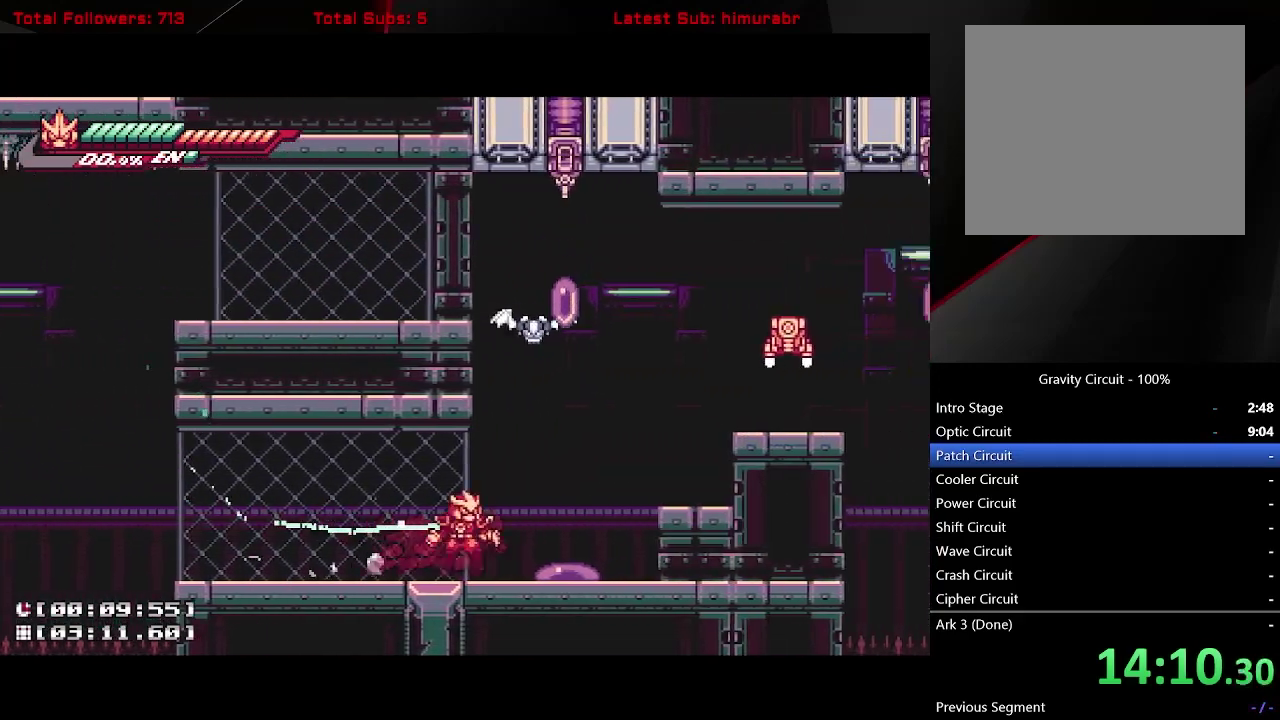
{"buttons": ["A", "L1", "R1", "DPAD_UP"], "right_stick": "center", "events": [[33, "A", "down"], [117, "DPAD_RIGHT", "up"], [117, "DPAD_UP", "down"], [167, "R1", "down"]]}
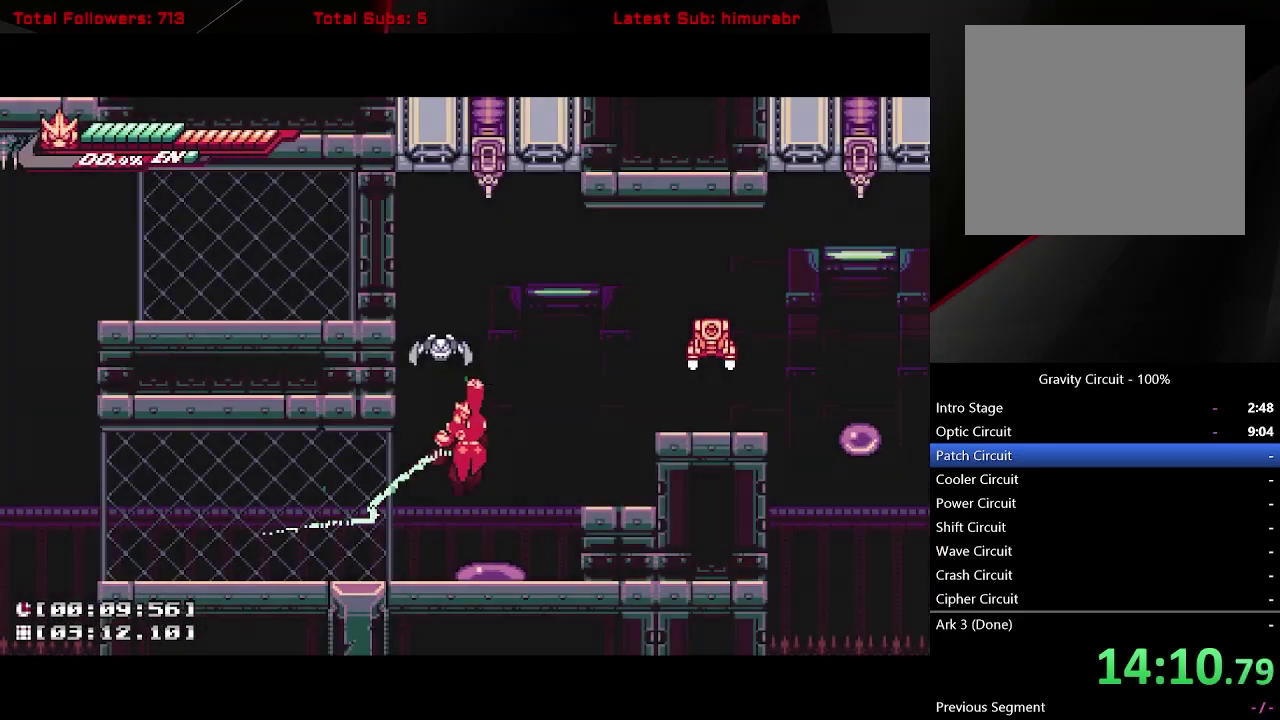
{"buttons": ["A", "L1", "R1", "DPAD_UP"], "right_stick": "center", "events": []}
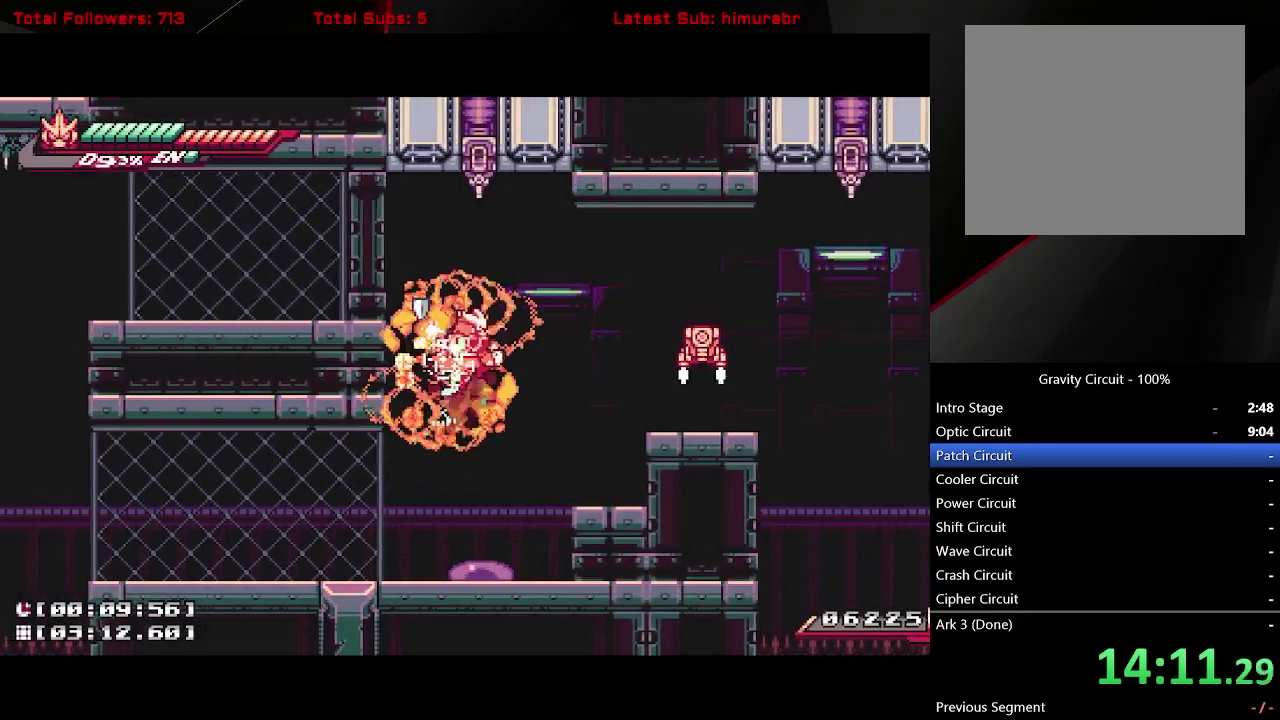
{"buttons": ["L1"], "right_stick": "center", "events": [[17, "DPAD_RIGHT", "down"], [67, "DPAD_UP", "up"], [250, "A", "up"], [367, "DPAD_RIGHT", "up"], [483, "R1", "up"]]}
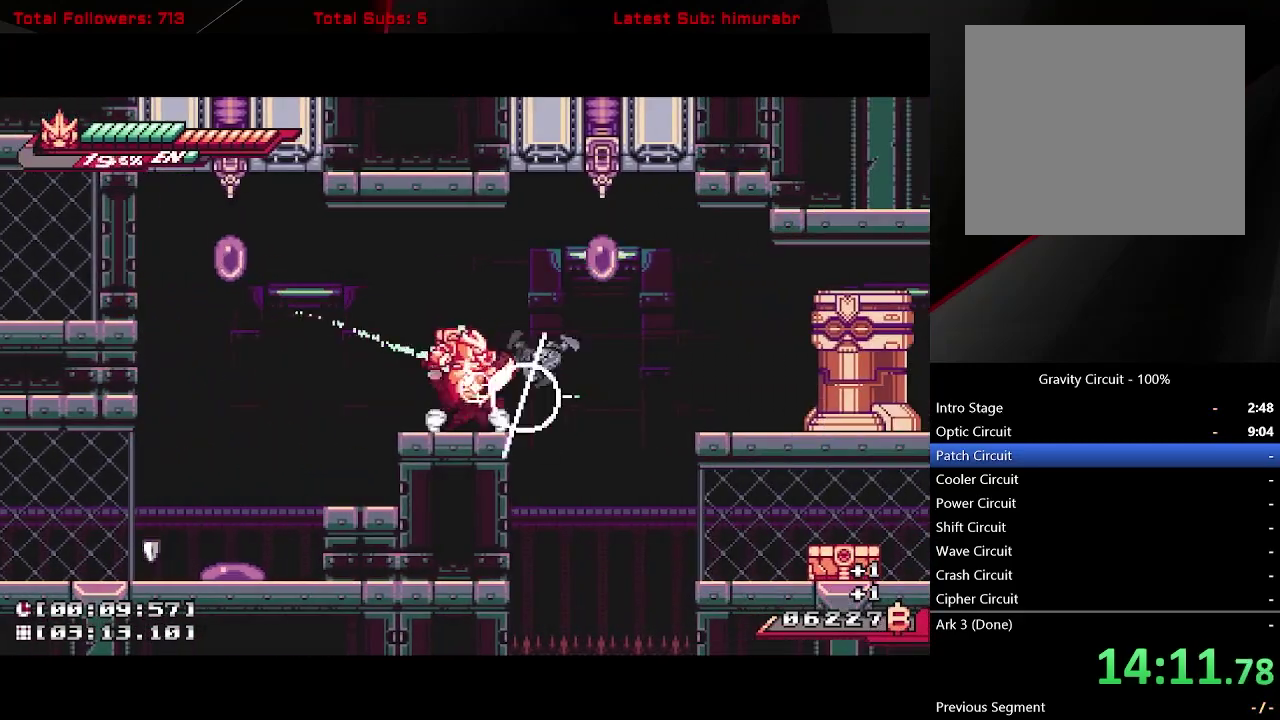
{"buttons": ["A", "L1"], "right_stick": "center", "events": [[367, "DPAD_LEFT", "down"], [433, "DPAD_LEFT", "up"], [467, "A", "down"]]}
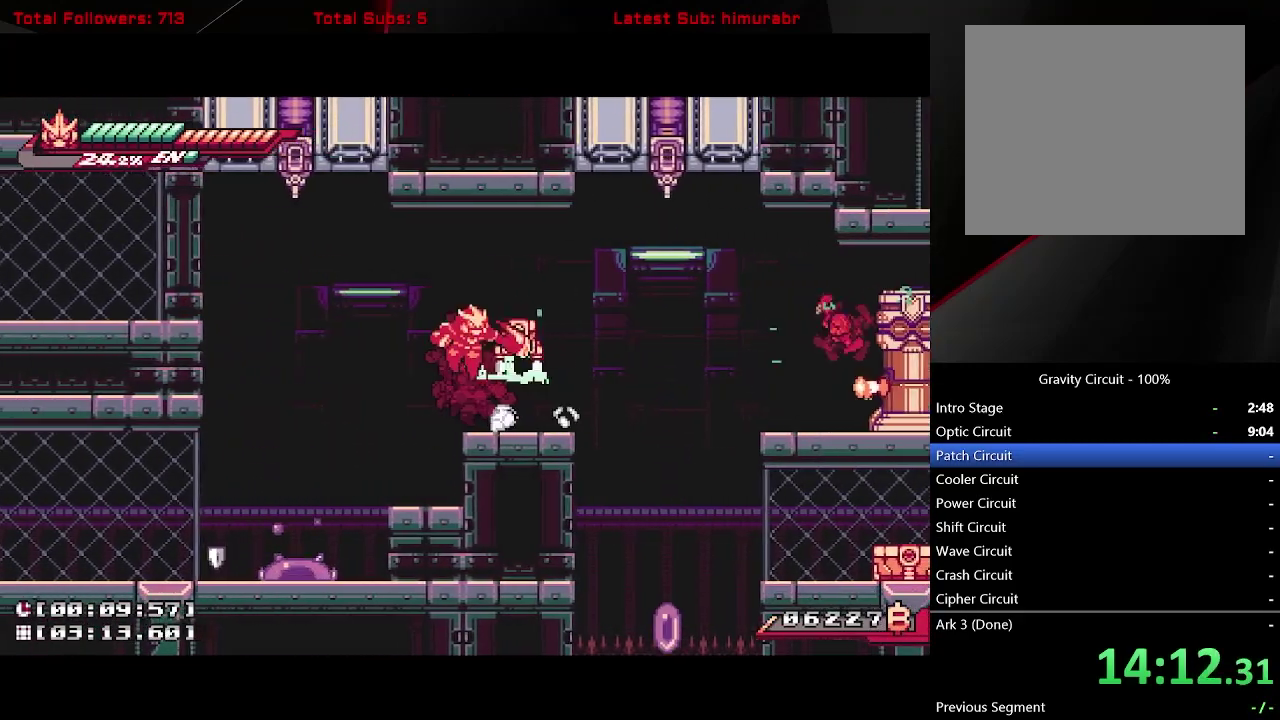
{"buttons": ["A", "L1", "DPAD_RIGHT"], "right_stick": "center", "events": [[50, "DPAD_RIGHT", "down"], [50, "X", "down"], [100, "A", "up"], [133, "X", "up"], [150, "DPAD_RIGHT", "up"], [467, "DPAD_RIGHT", "down"], [500, "A", "down"]]}
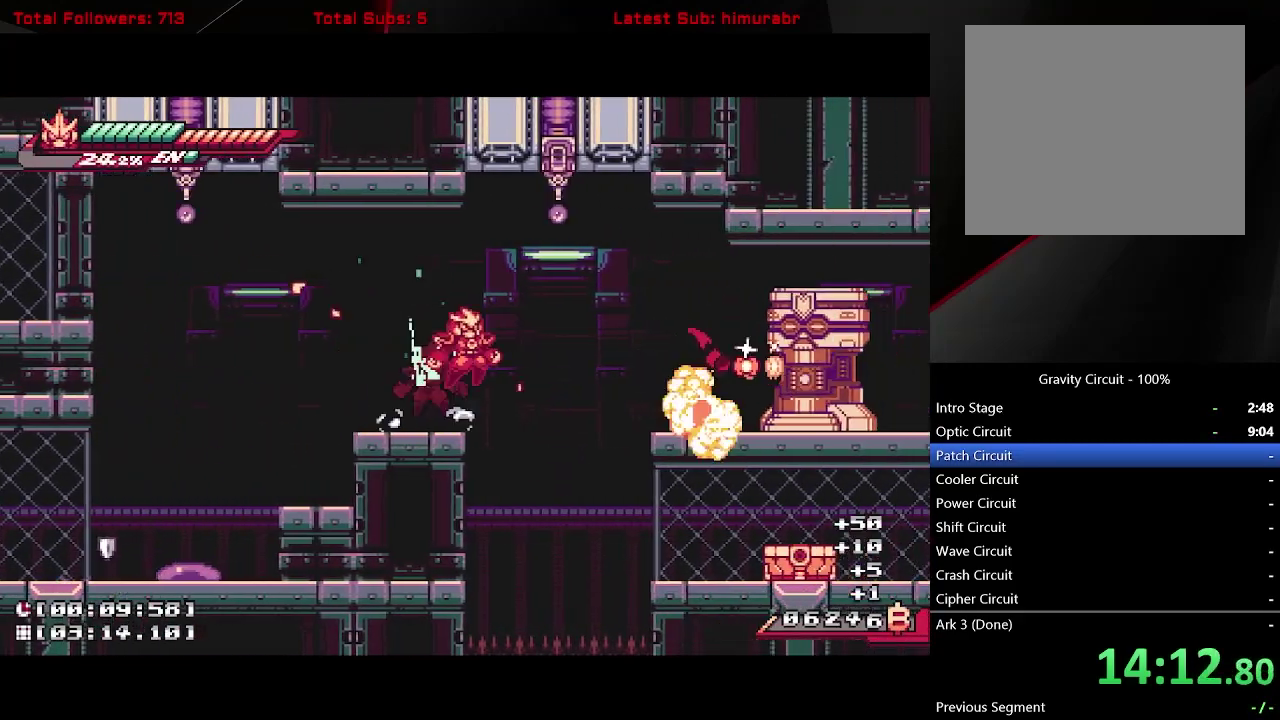
{"buttons": ["L1"], "right_stick": "center", "events": [[183, "A", "up"], [283, "X", "down"], [433, "X", "up"], [483, "DPAD_RIGHT", "up"]]}
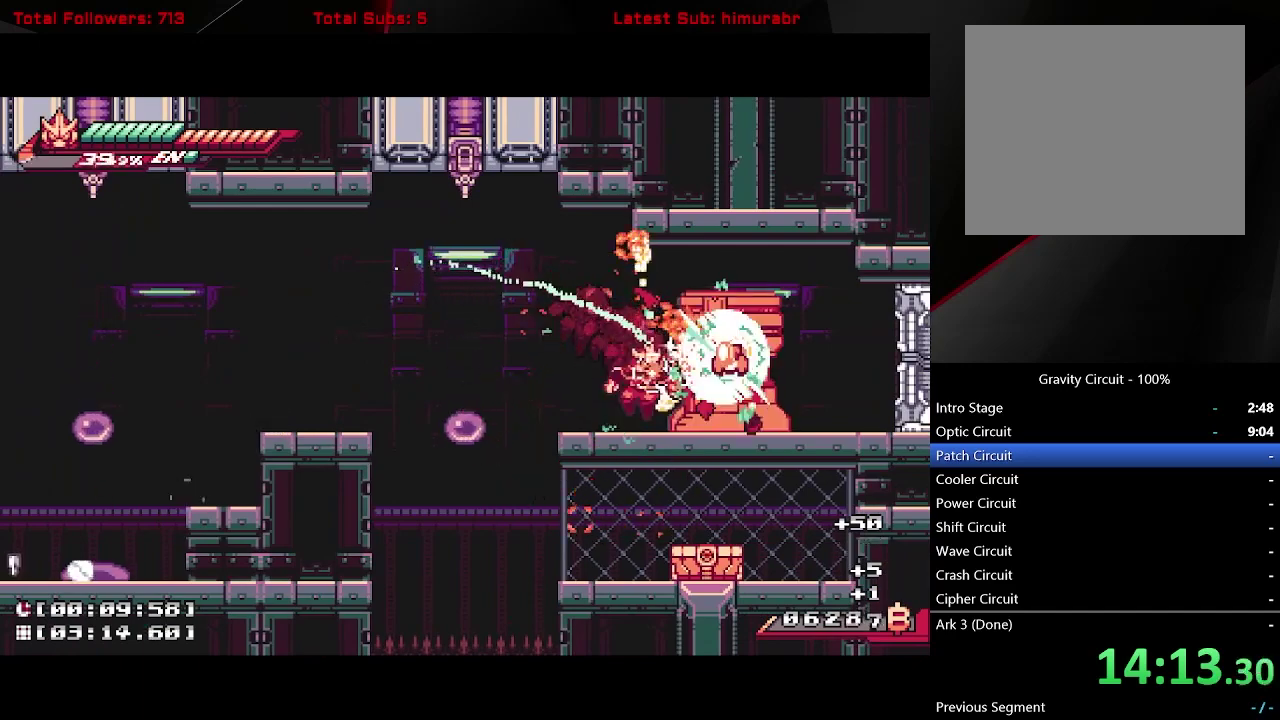
{"buttons": ["L1", "DPAD_RIGHT"], "right_stick": "center", "events": [[83, "X", "down"], [250, "L1", "up"], [383, "X", "up"], [450, "DPAD_RIGHT", "down"], [500, "L1", "down"]]}
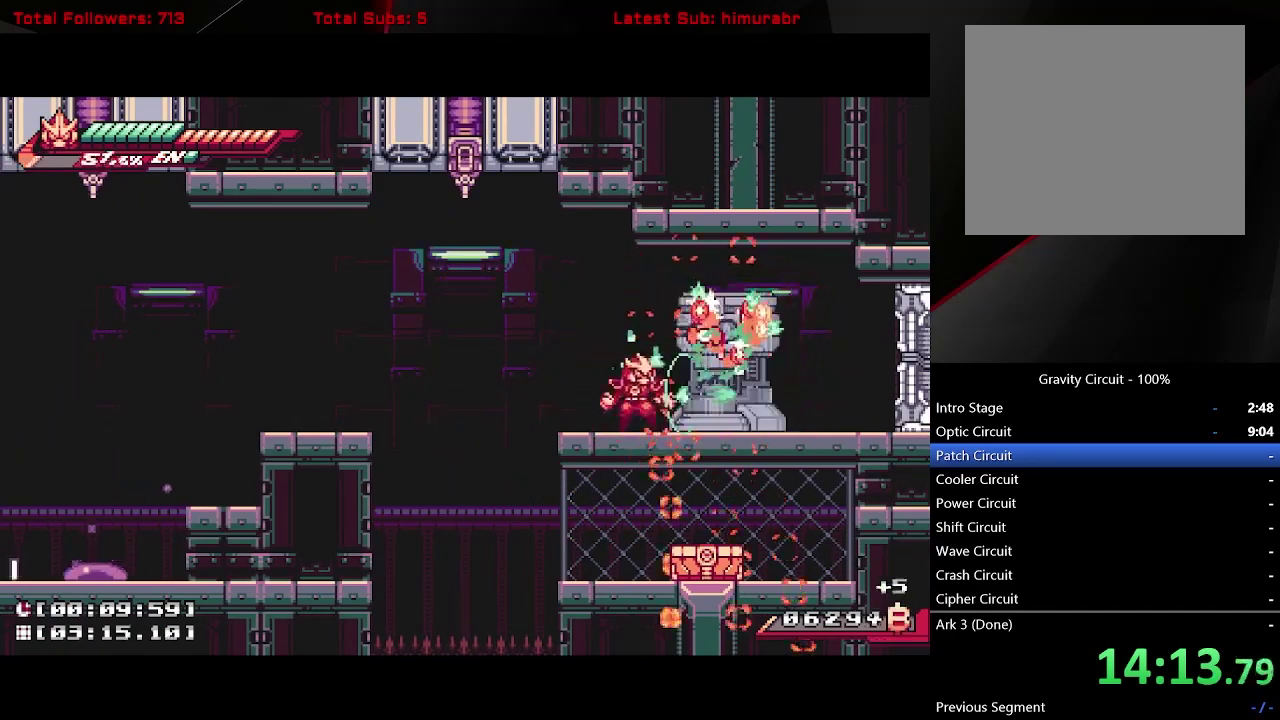
{"buttons": ["L1", "DPAD_RIGHT"], "right_stick": "center", "events": [[33, "A", "down"], [133, "A", "up"], [400, "A", "down"], [483, "A", "up"]]}
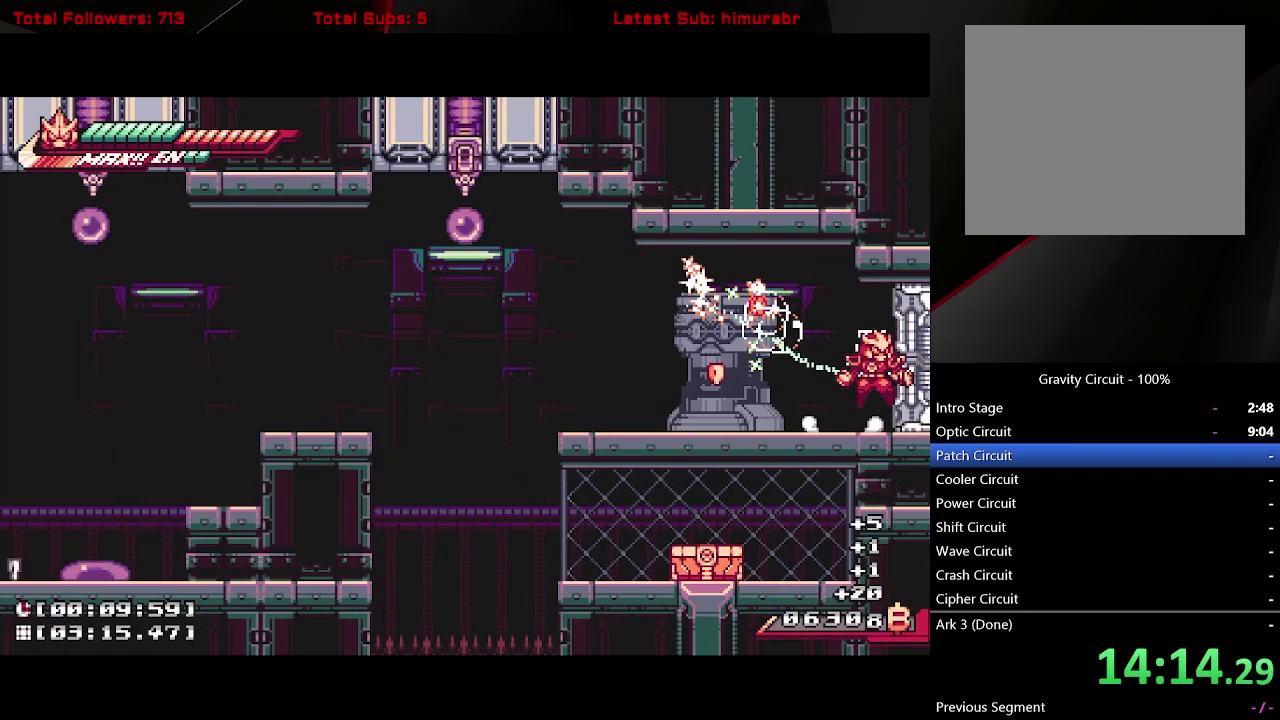
{"buttons": [], "right_stick": "center", "events": [[117, "DPAD_RIGHT", "up"], [150, "L1", "up"]]}
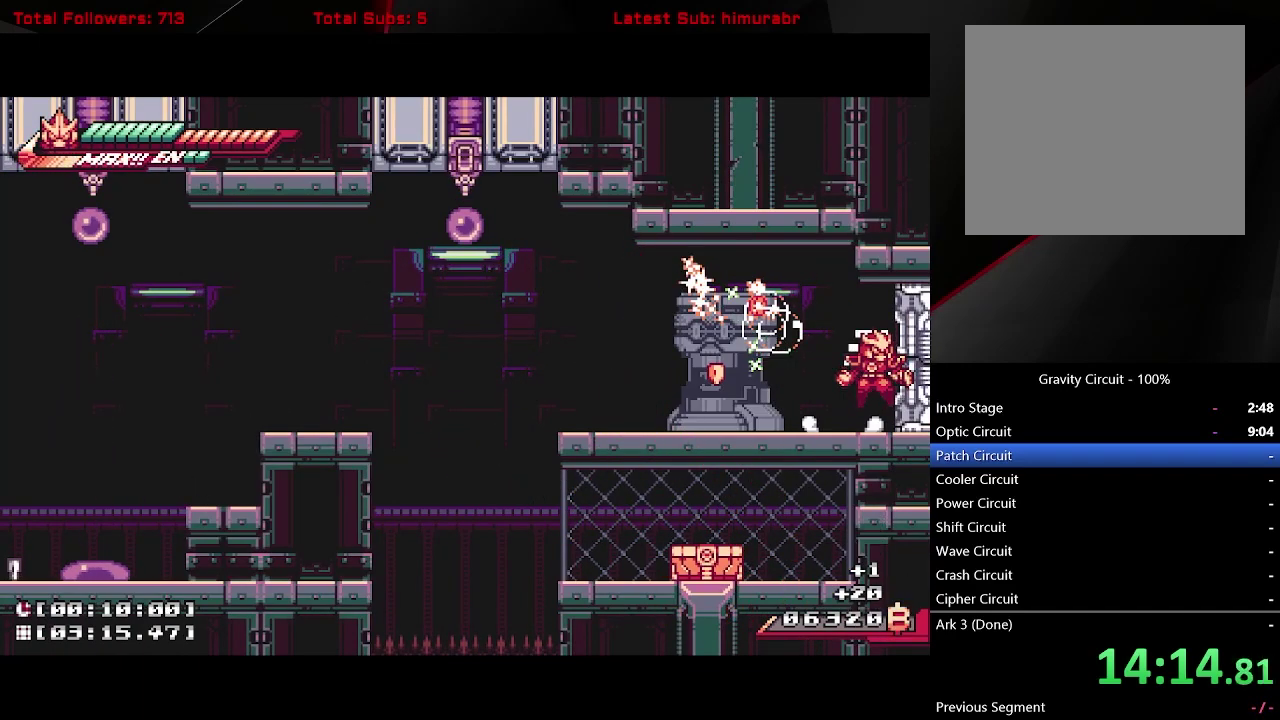
{"buttons": [], "right_stick": "center", "events": []}